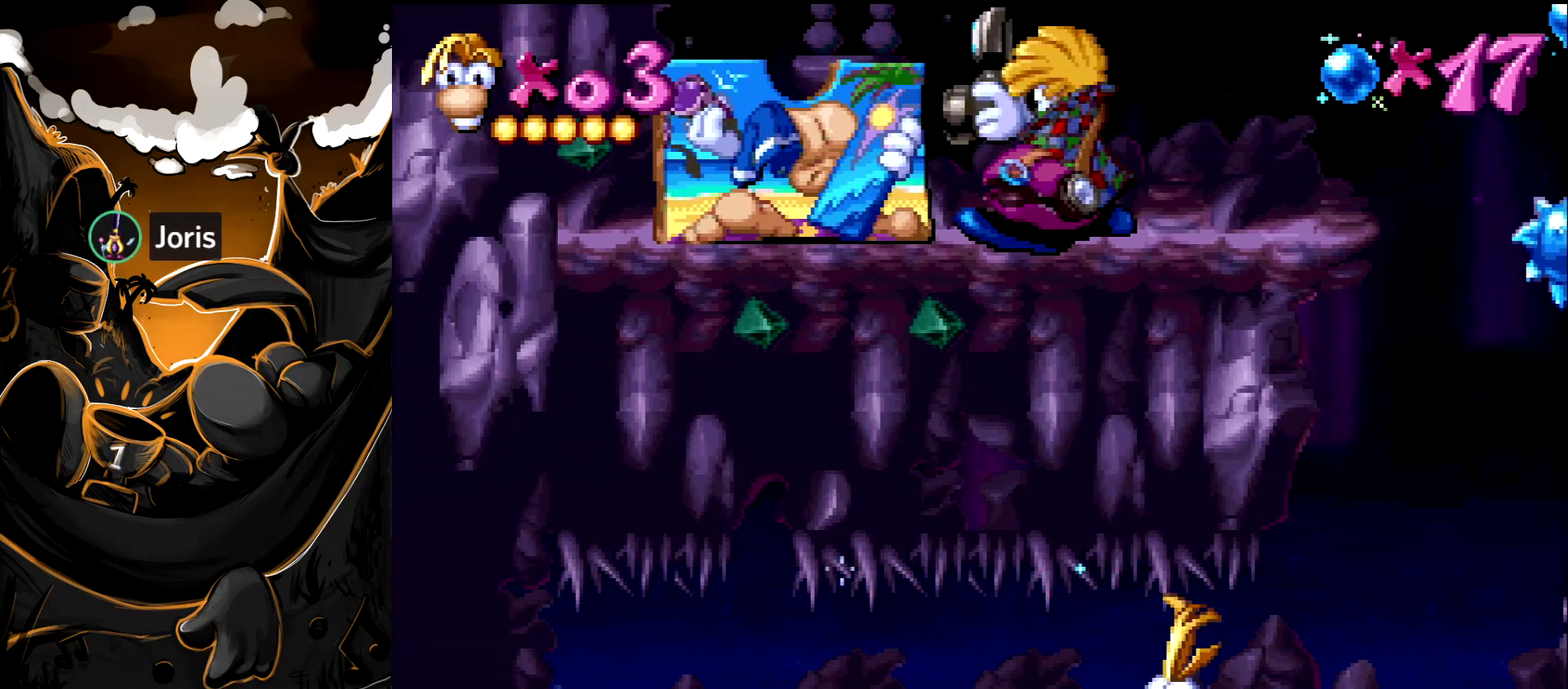
Gameplay with a controller (PlayStation layout); each line is a JSON object with the inputs held at the frame after it. "events" lists button and stick changes between this image and that frame as [ms after this image, input, new state], when the widget could be followed in between. Not read: L3 R3.
{"buttons": ["CROSS", "SQUARE"], "events": [[400, "CROSS", "down"], [400, "SQUARE", "down"]]}
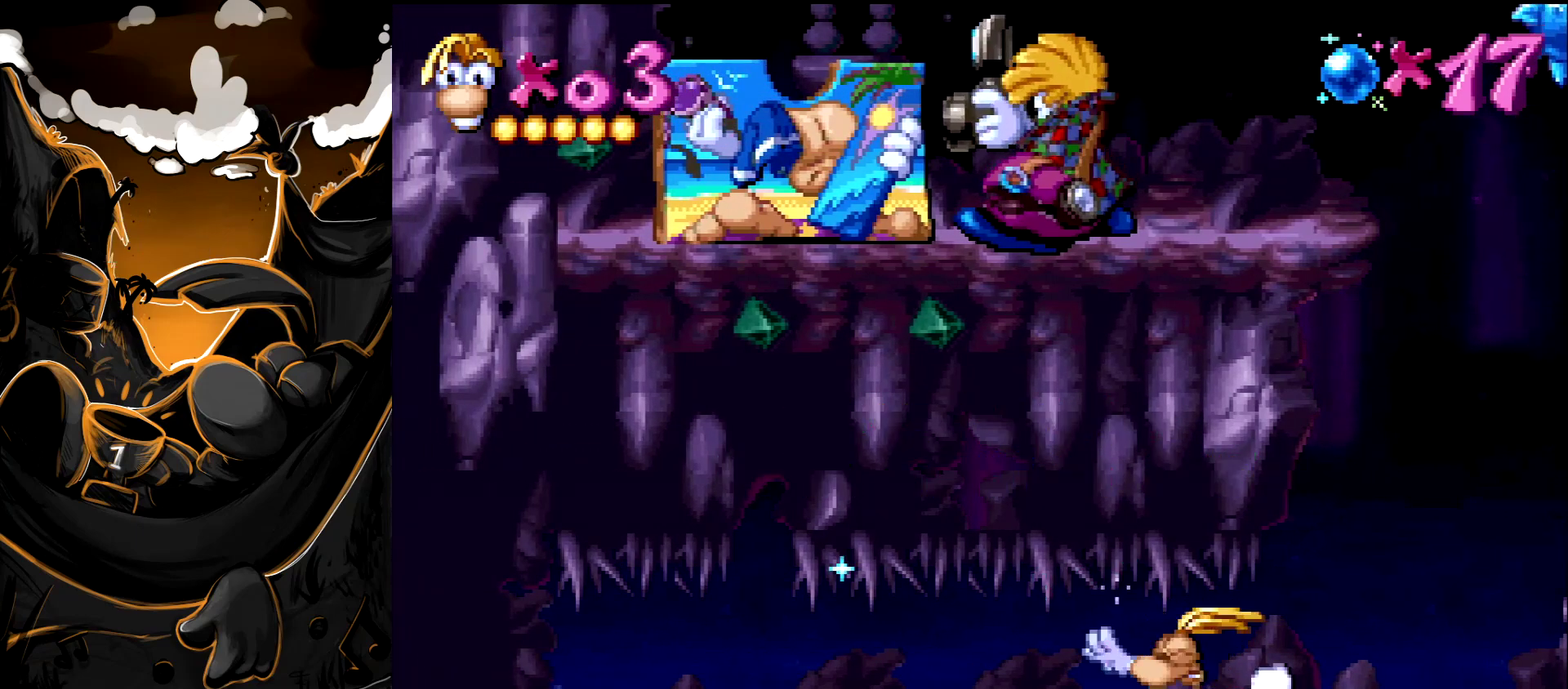
{"buttons": ["DPAD_RIGHT"], "events": [[83, "DPAD_RIGHT", "down"], [150, "CROSS", "up"], [150, "SQUARE", "up"]]}
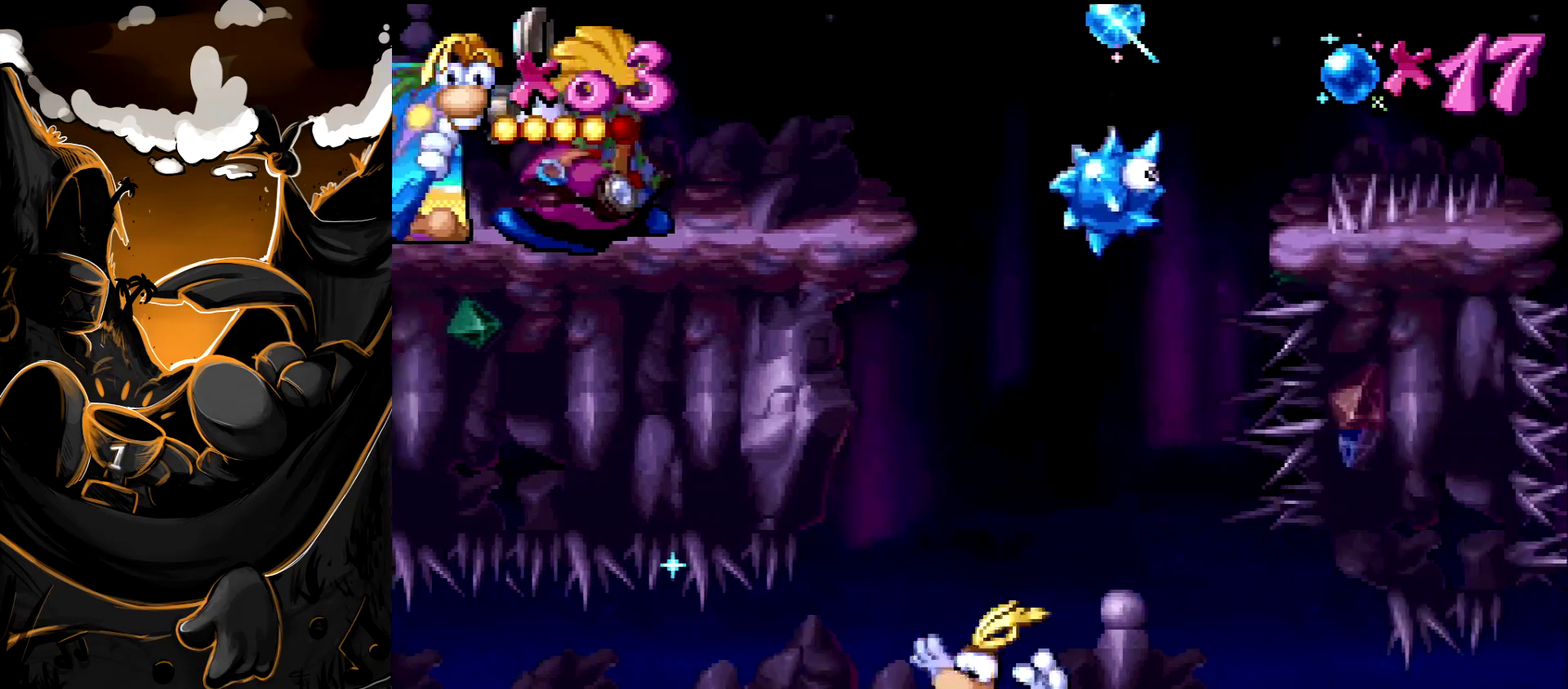
{"buttons": ["DPAD_RIGHT"], "events": []}
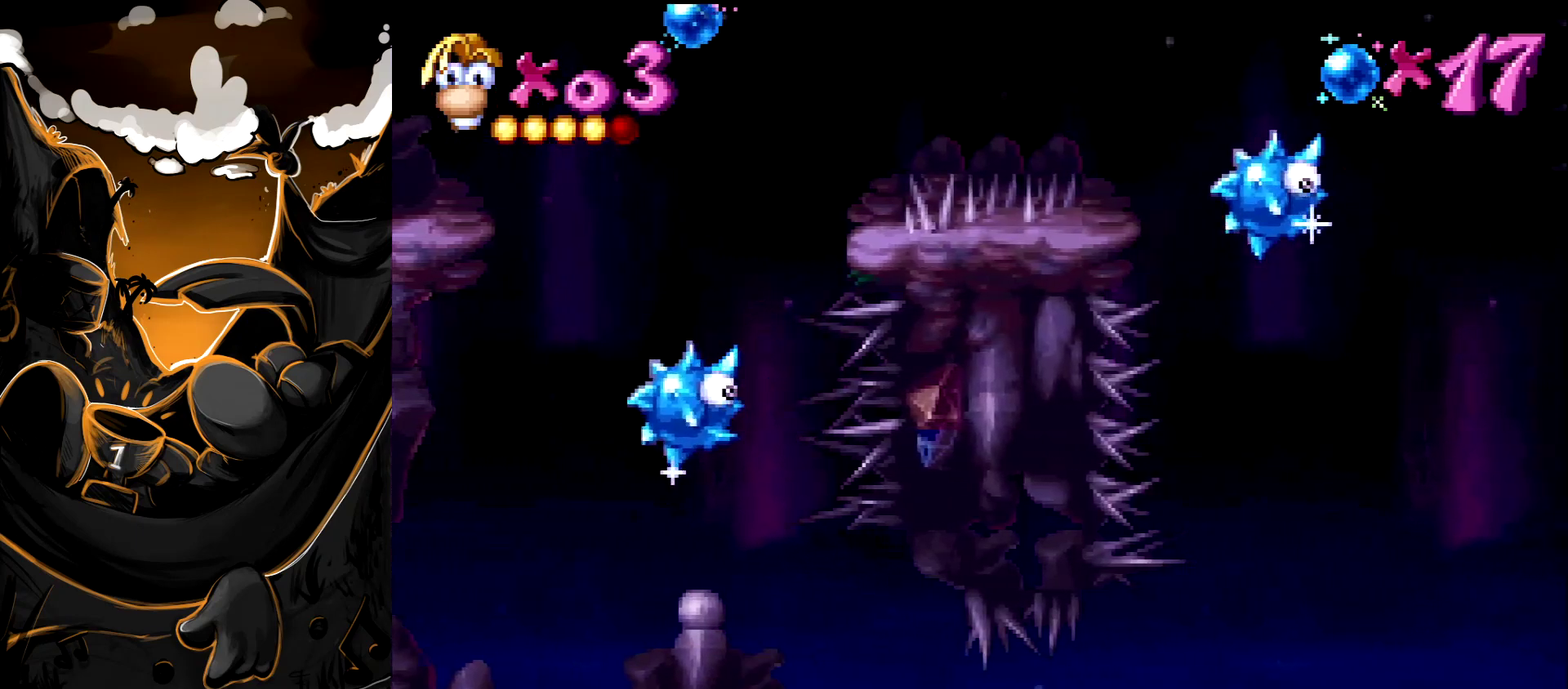
{"buttons": ["DPAD_RIGHT"], "events": []}
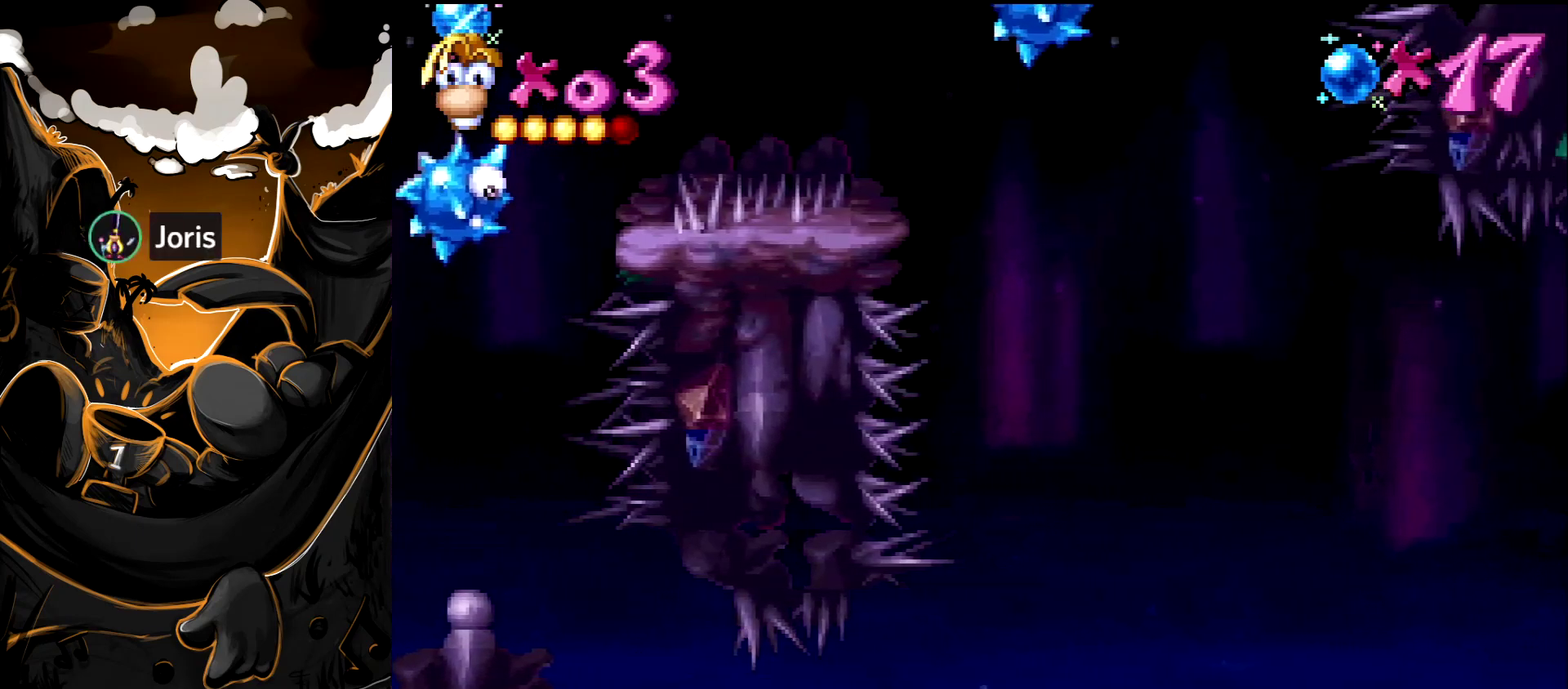
{"buttons": ["DPAD_RIGHT"], "events": [[133, "CROSS", "down"], [317, "CROSS", "up"], [383, "CROSS", "down"], [500, "CROSS", "up"]]}
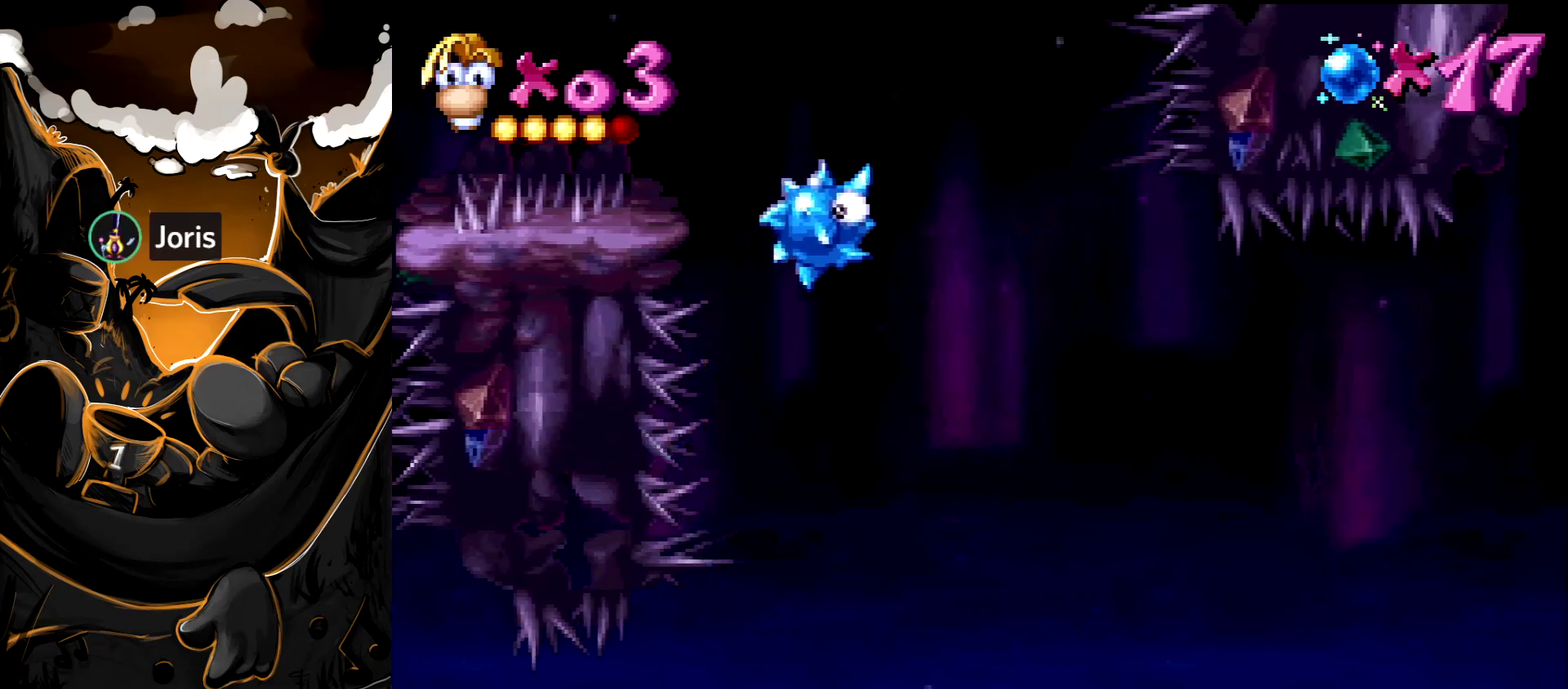
{"buttons": ["CROSS", "DPAD_RIGHT"], "events": [[483, "CROSS", "down"]]}
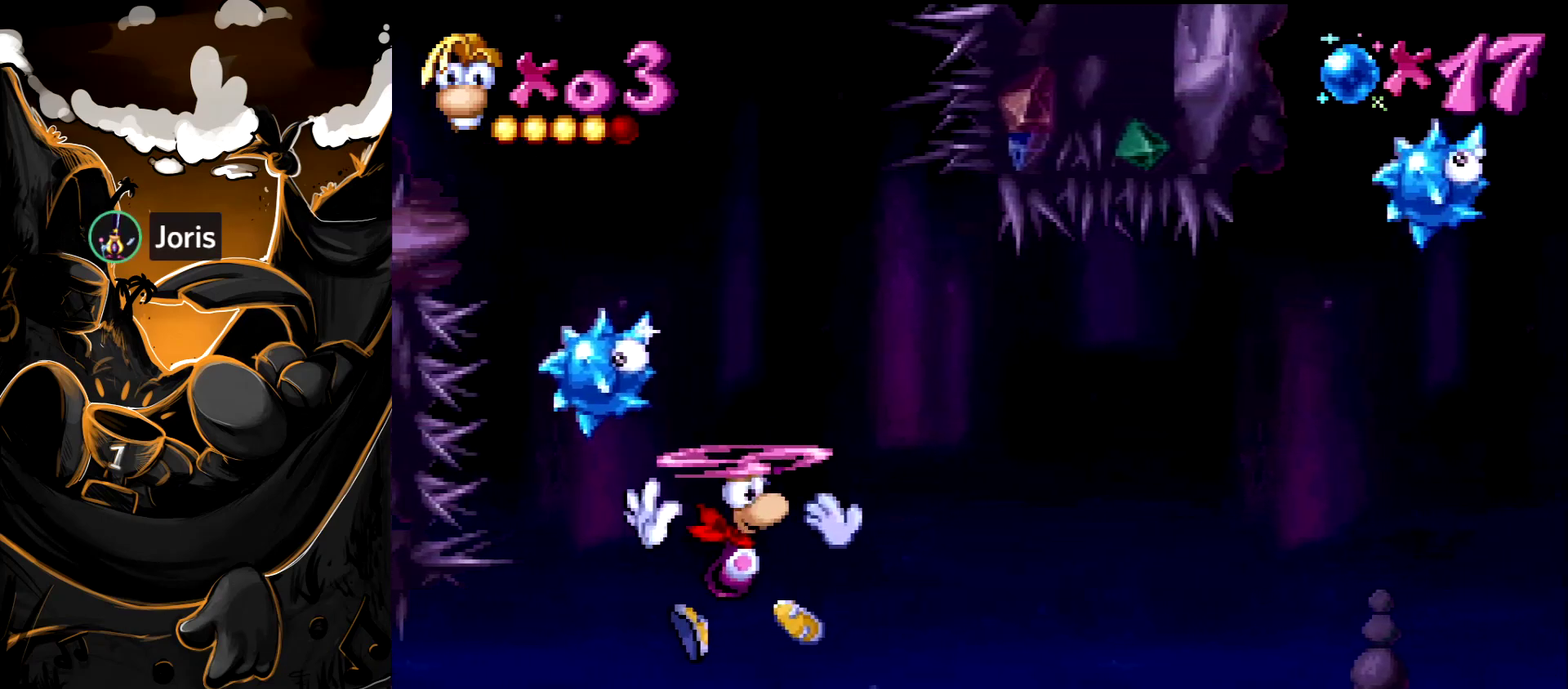
{"buttons": ["DPAD_LEFT"], "events": [[50, "DPAD_RIGHT", "up"], [83, "CROSS", "up"], [167, "DPAD_LEFT", "down"]]}
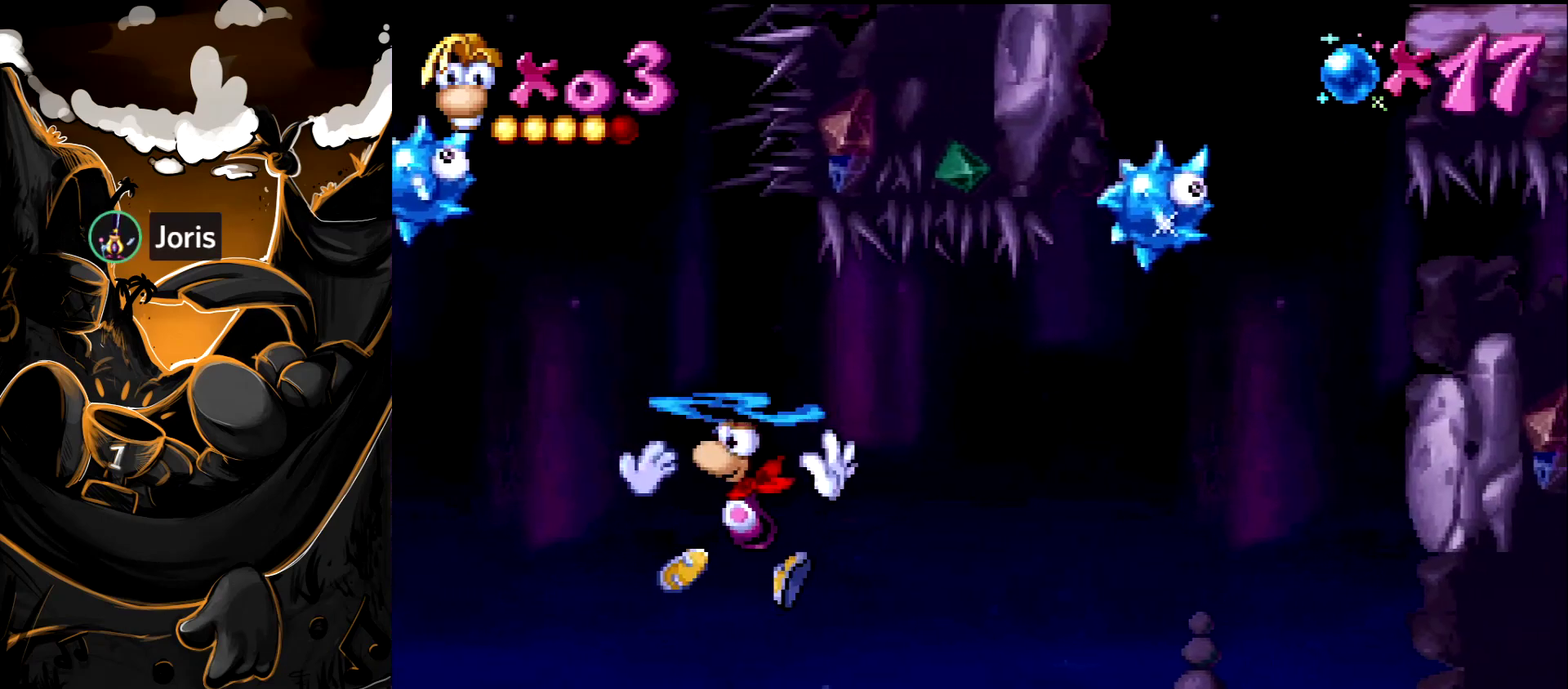
{"buttons": [], "events": [[500, "DPAD_LEFT", "up"]]}
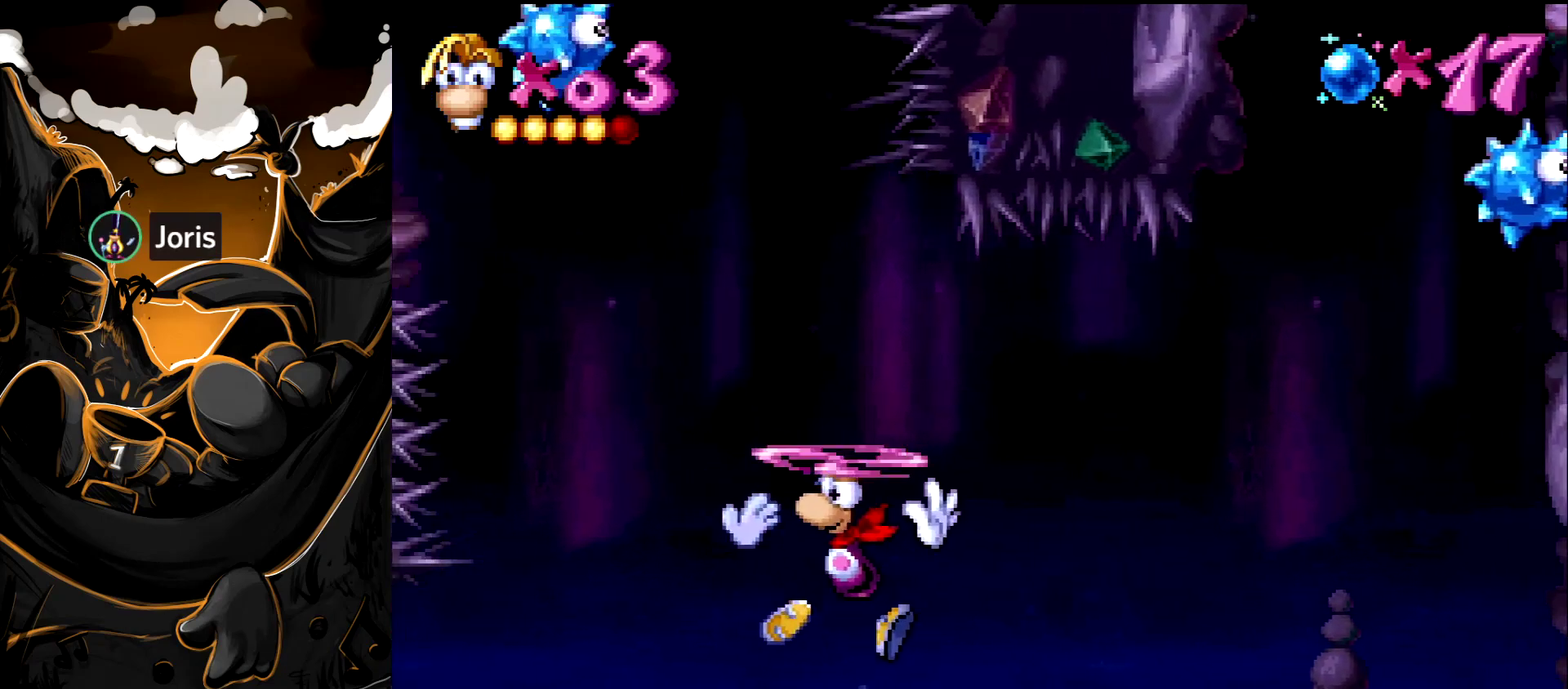
{"buttons": ["DPAD_RIGHT"], "events": [[33, "CROSS", "down"], [100, "CROSS", "up"], [217, "DPAD_RIGHT", "down"]]}
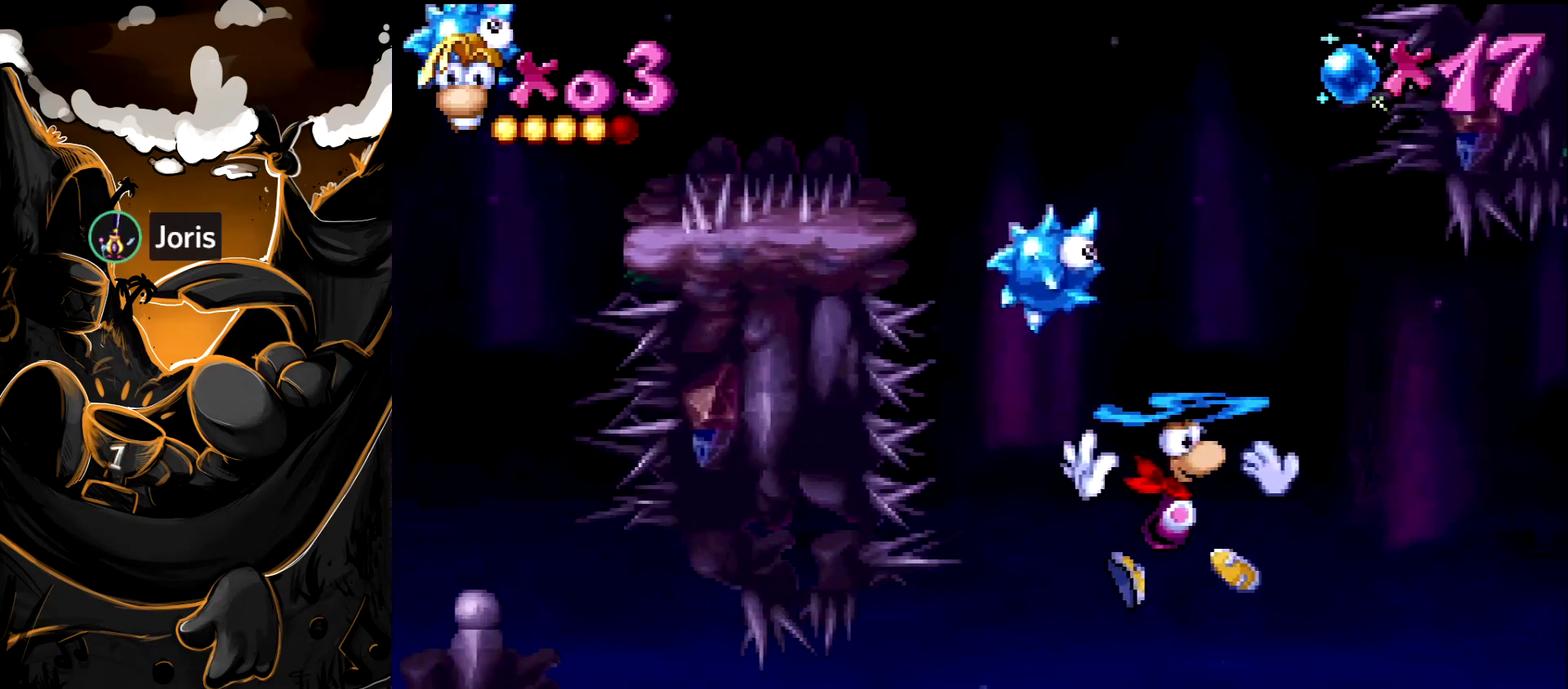
{"buttons": [], "events": [[83, "DPAD_RIGHT", "up"], [300, "DPAD_LEFT", "down"], [400, "DPAD_LEFT", "up"]]}
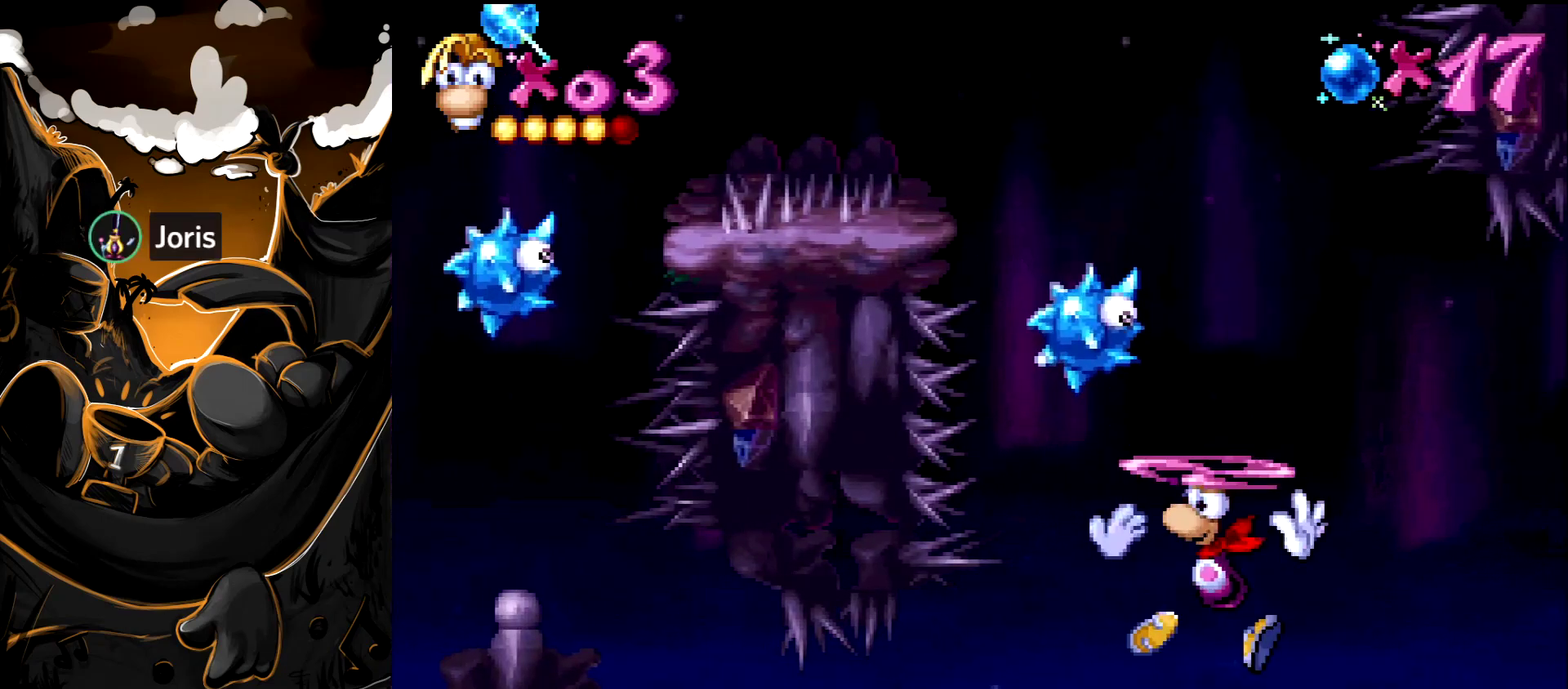
{"buttons": ["SELECT"], "events": [[17, "CROSS", "down"], [150, "CROSS", "up"], [450, "SELECT", "down"]]}
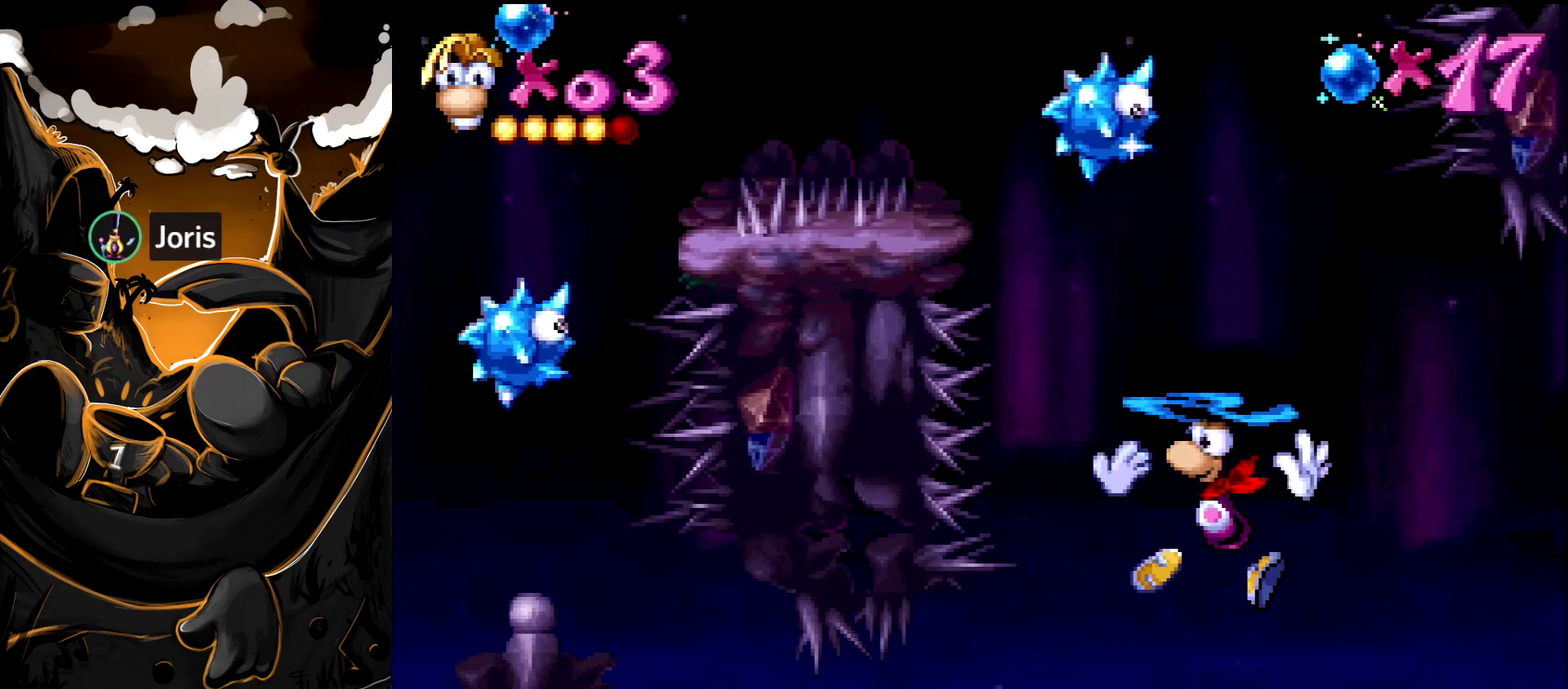
{"buttons": [], "events": [[167, "SELECT", "up"], [200, "DPAD_LEFT", "down"], [500, "DPAD_LEFT", "up"]]}
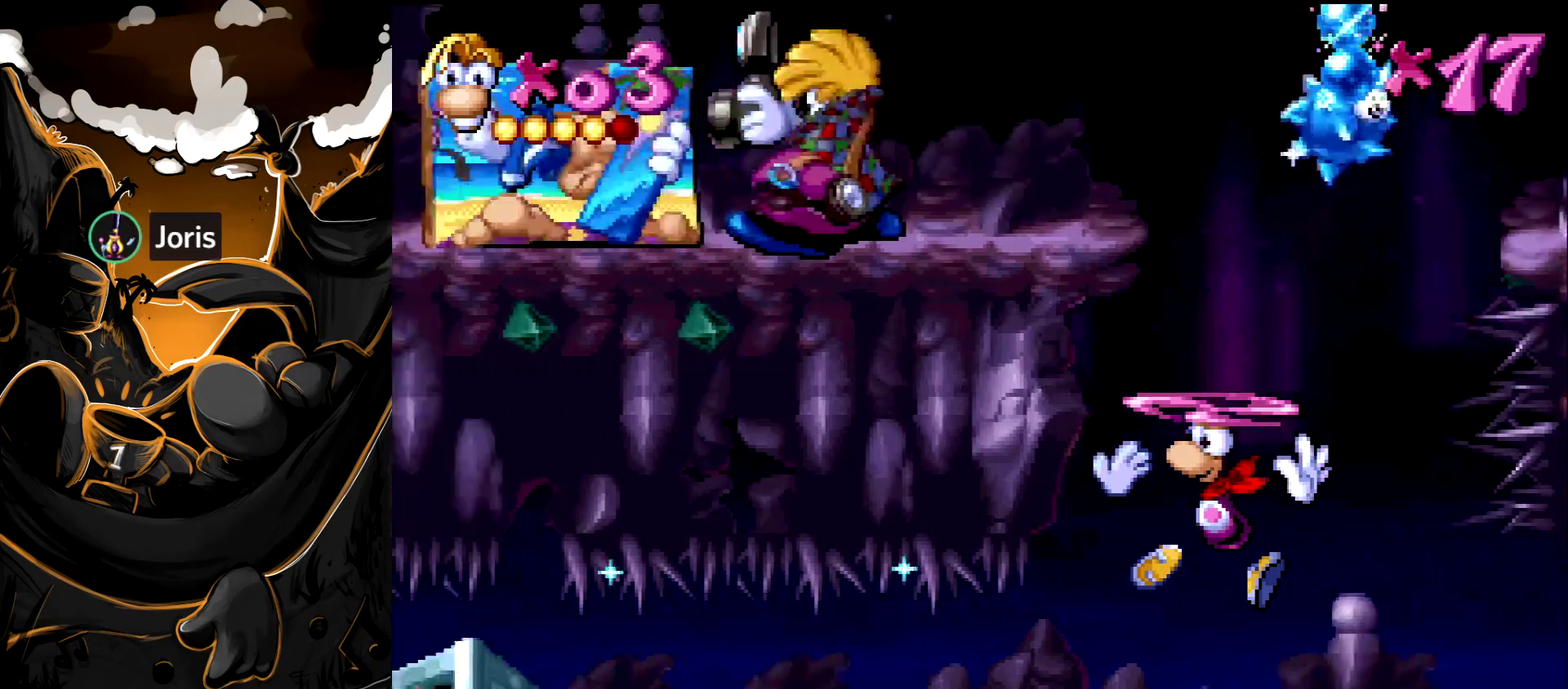
{"buttons": [], "events": [[33, "DPAD_DOWN", "down"], [150, "DPAD_DOWN", "up"], [217, "DPAD_RIGHT", "down"], [317, "DPAD_RIGHT", "up"]]}
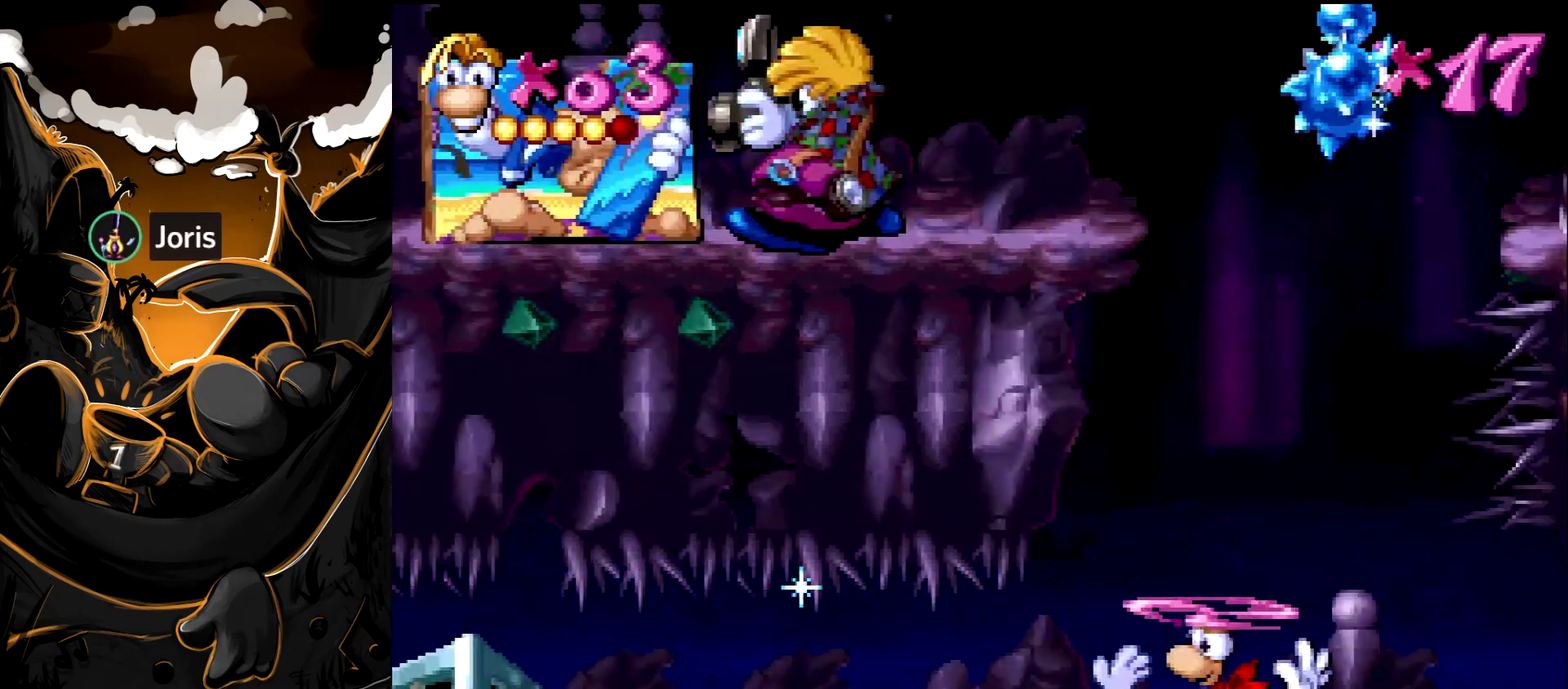
{"buttons": [], "events": [[33, "SELECT", "down"], [183, "SELECT", "up"], [267, "DPAD_RIGHT", "down"], [367, "DPAD_RIGHT", "up"]]}
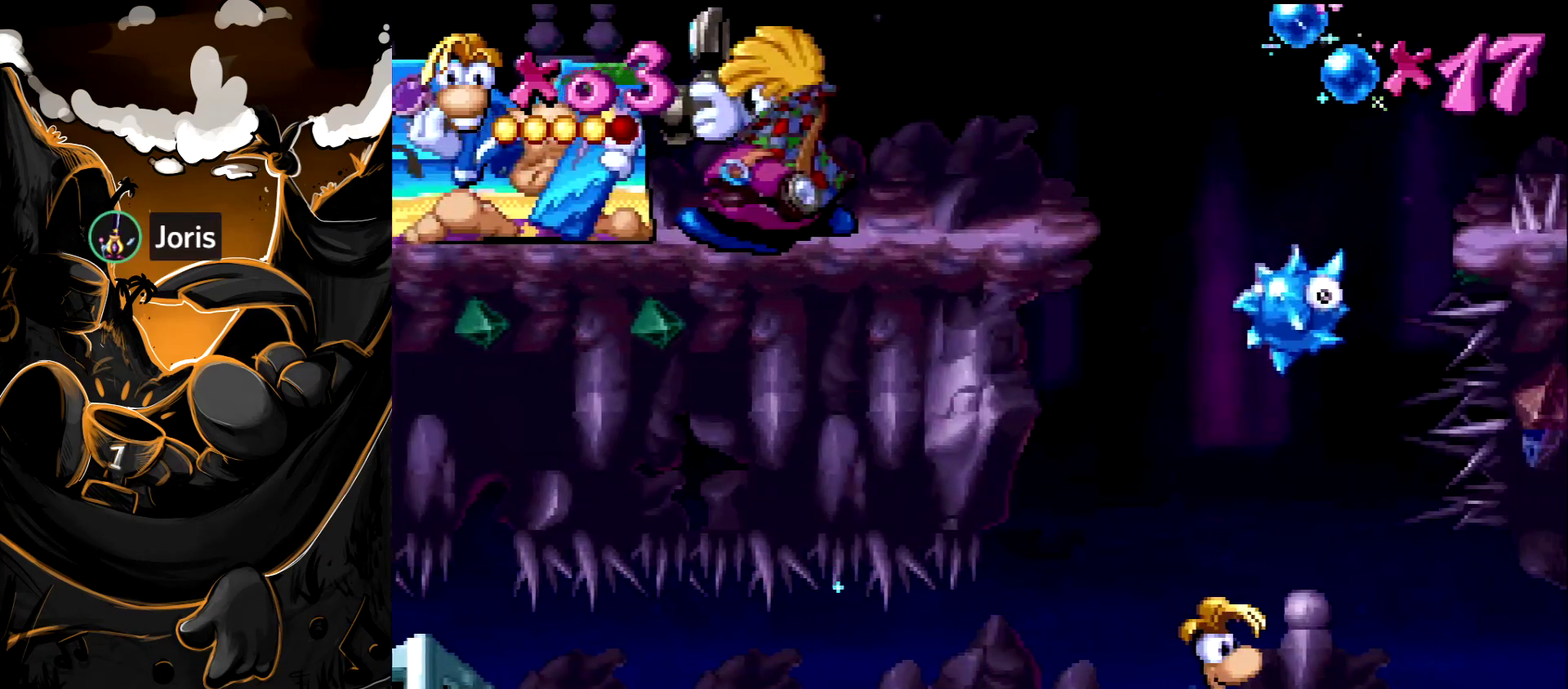
{"buttons": [], "events": []}
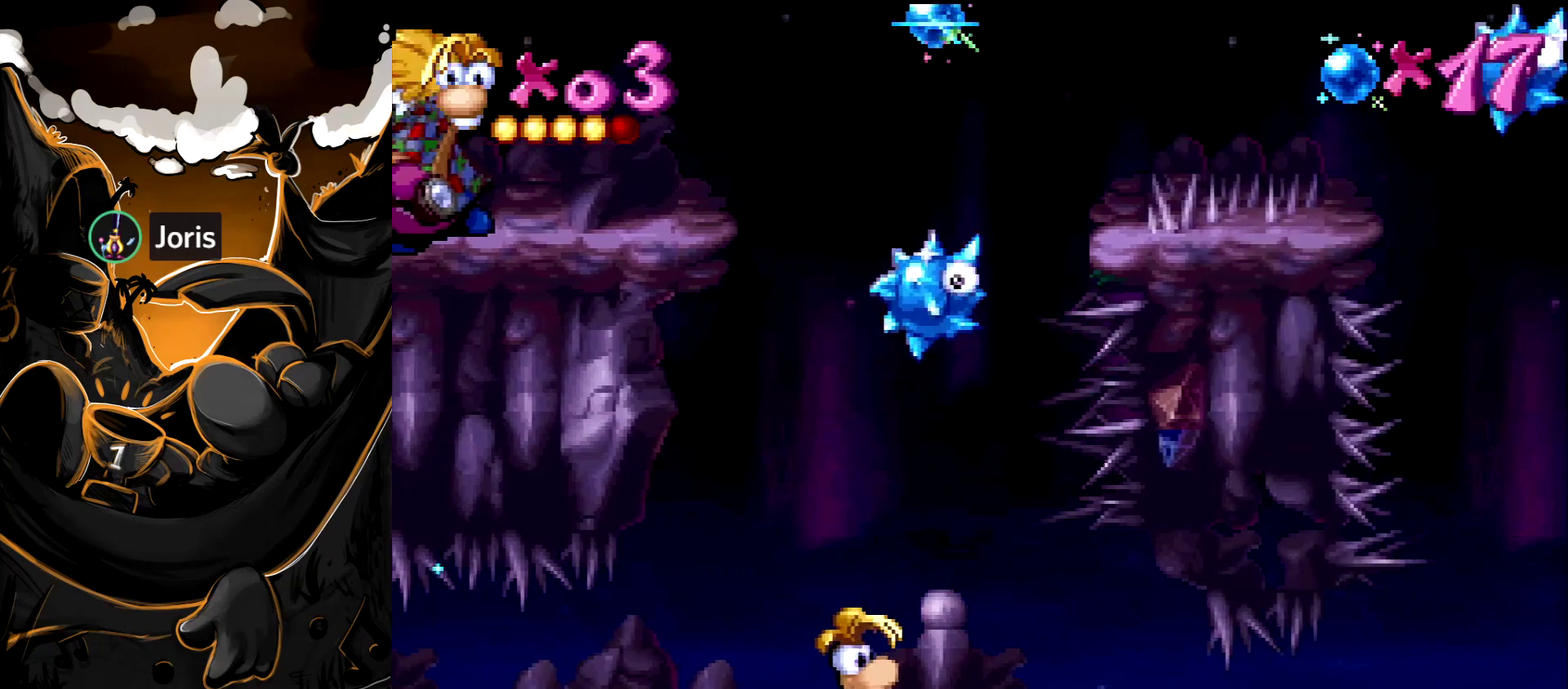
{"buttons": [], "events": []}
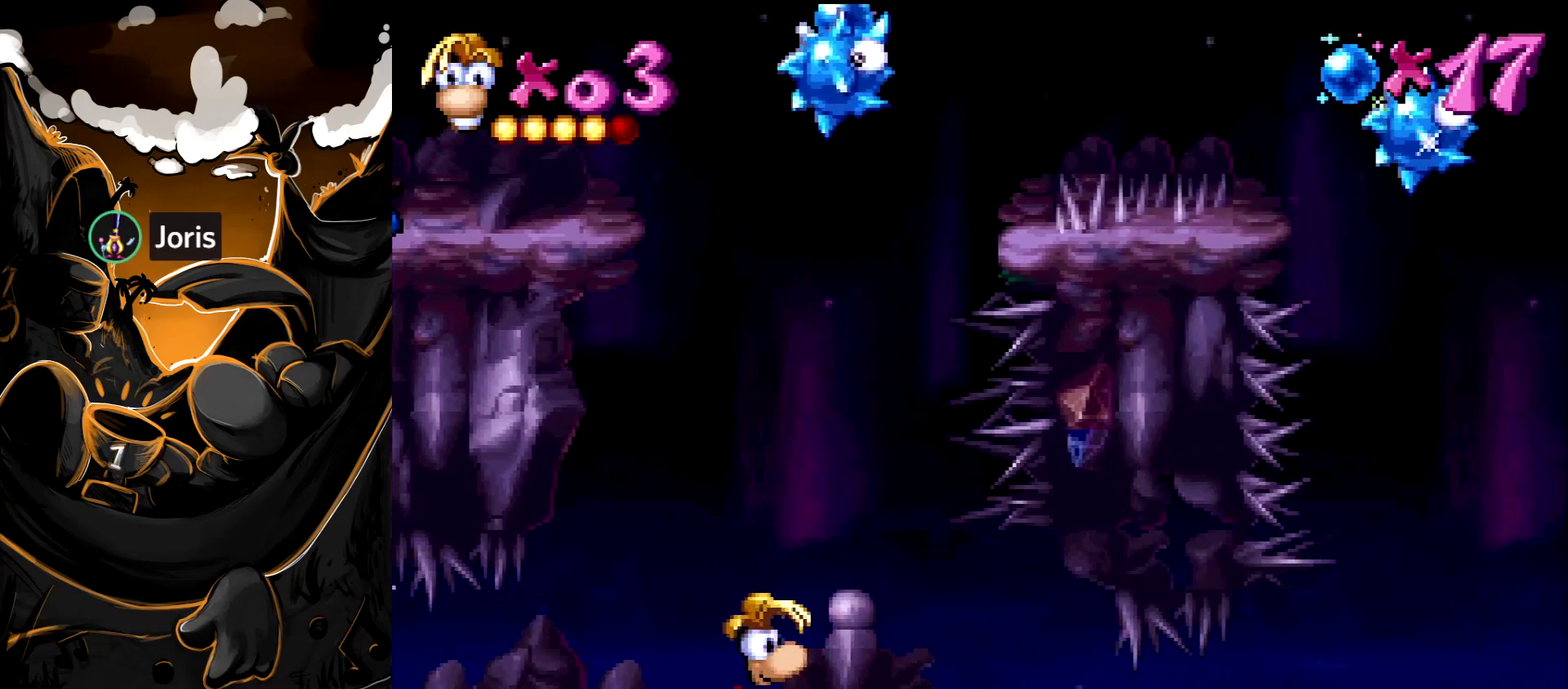
{"buttons": [], "events": []}
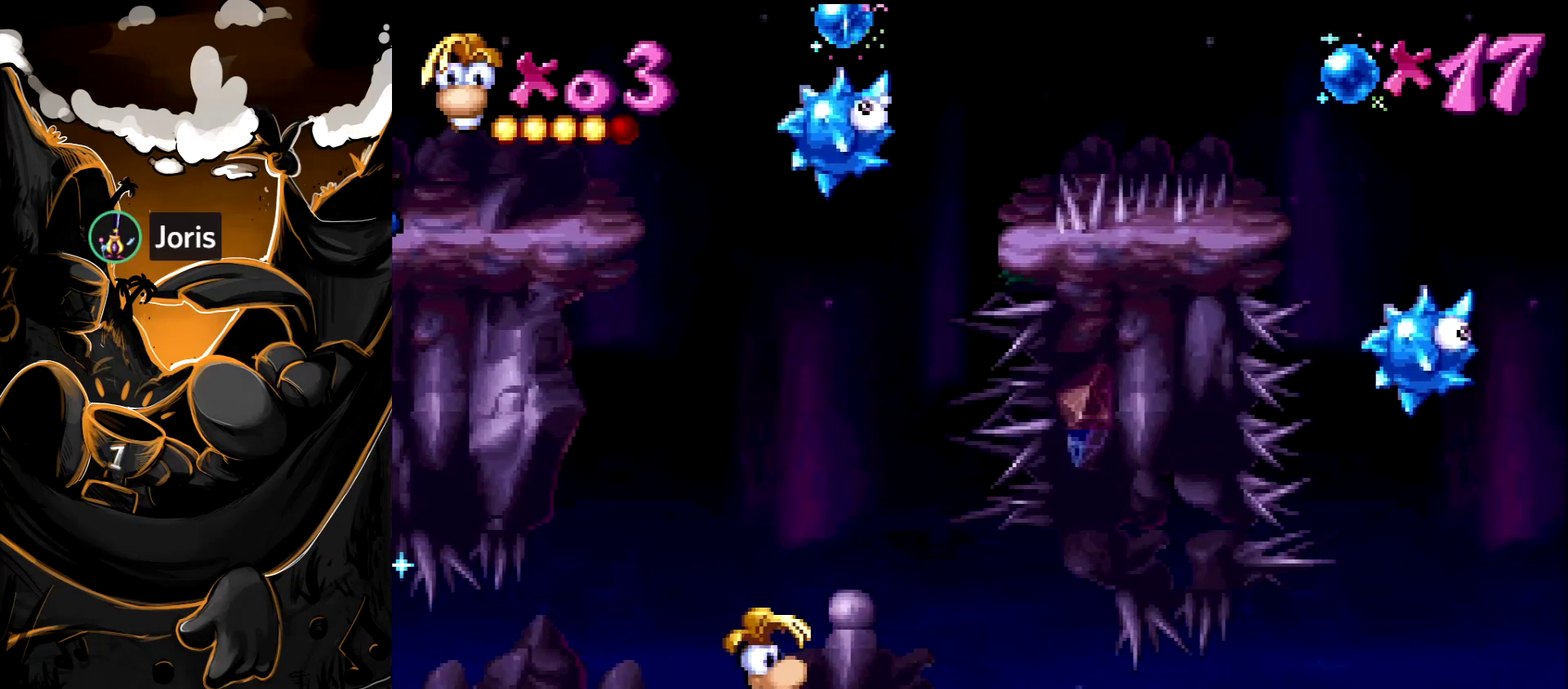
{"buttons": [], "events": []}
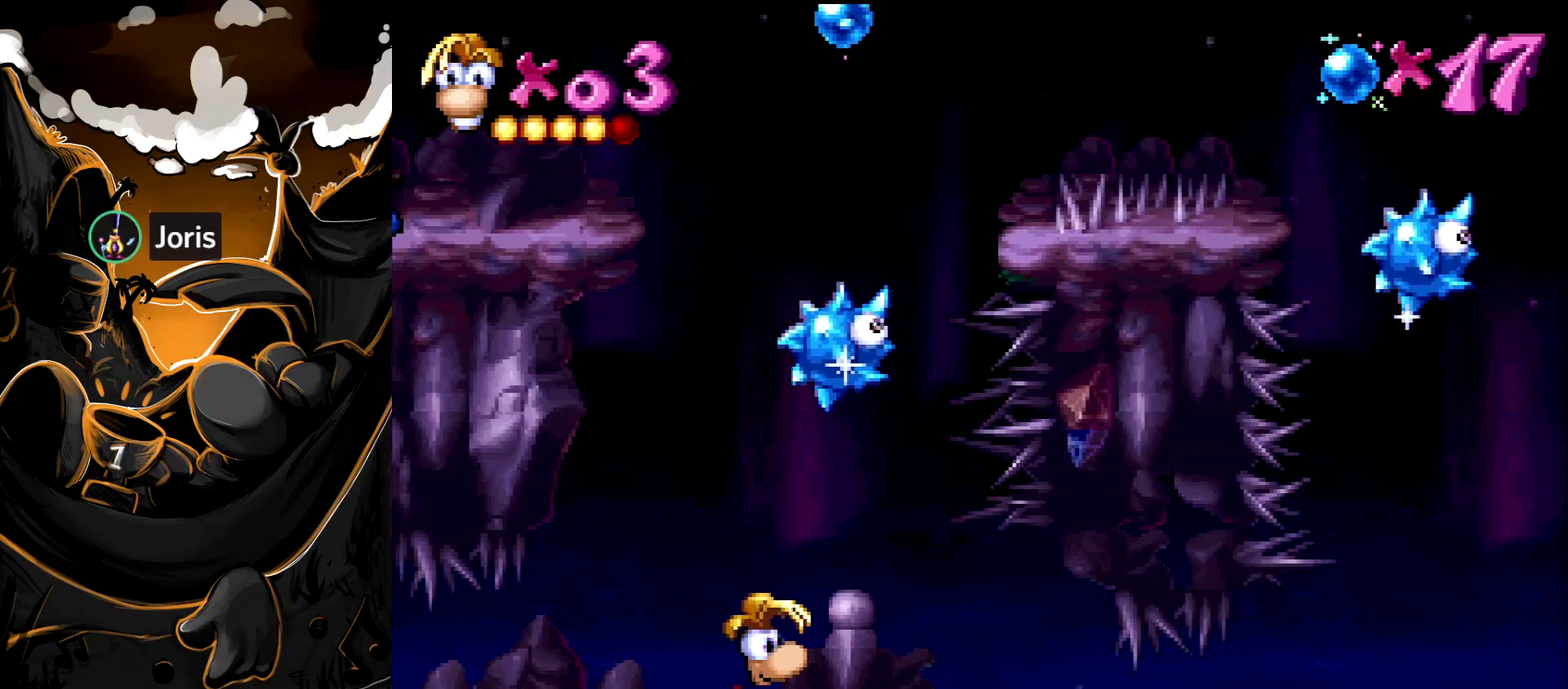
{"buttons": [], "events": []}
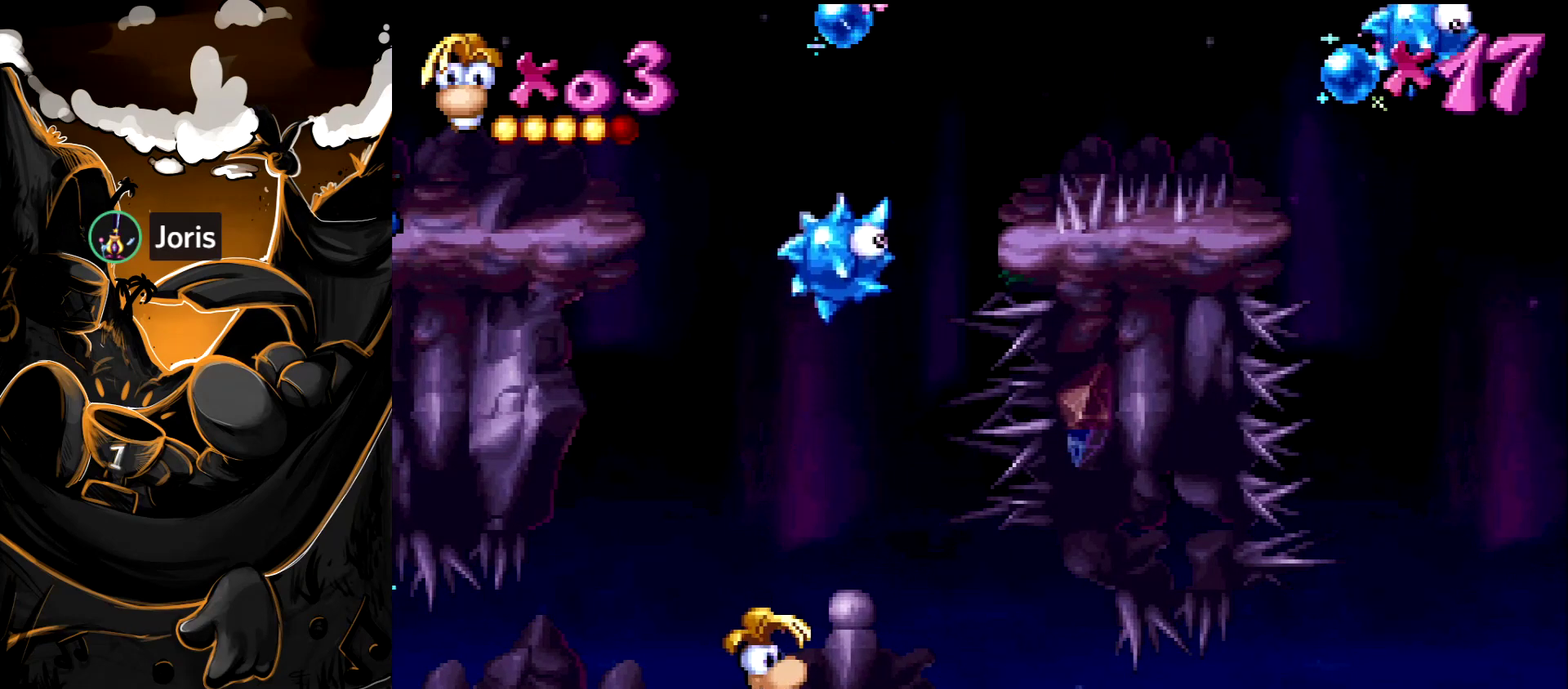
{"buttons": ["DPAD_RIGHT"], "events": [[167, "DPAD_RIGHT", "down"]]}
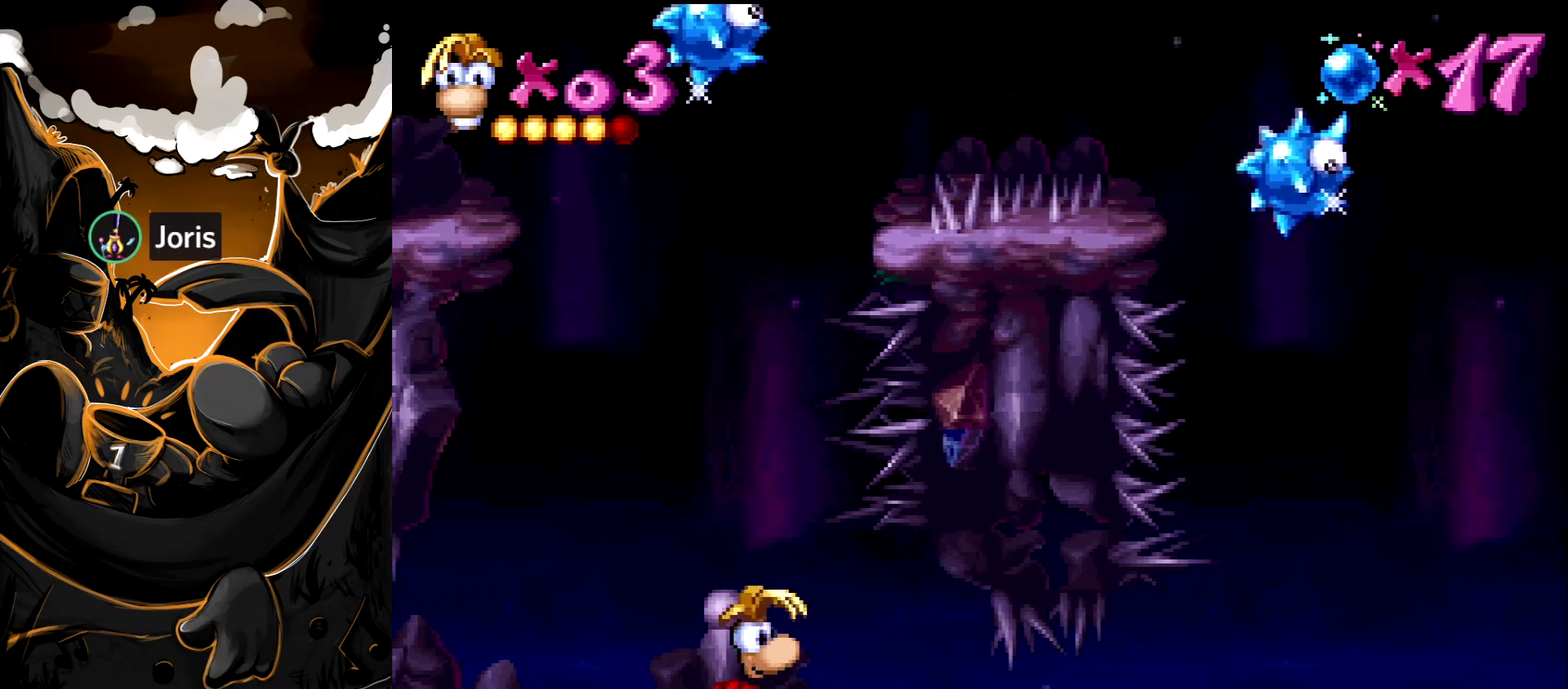
{"buttons": [], "events": [[67, "DPAD_RIGHT", "up"]]}
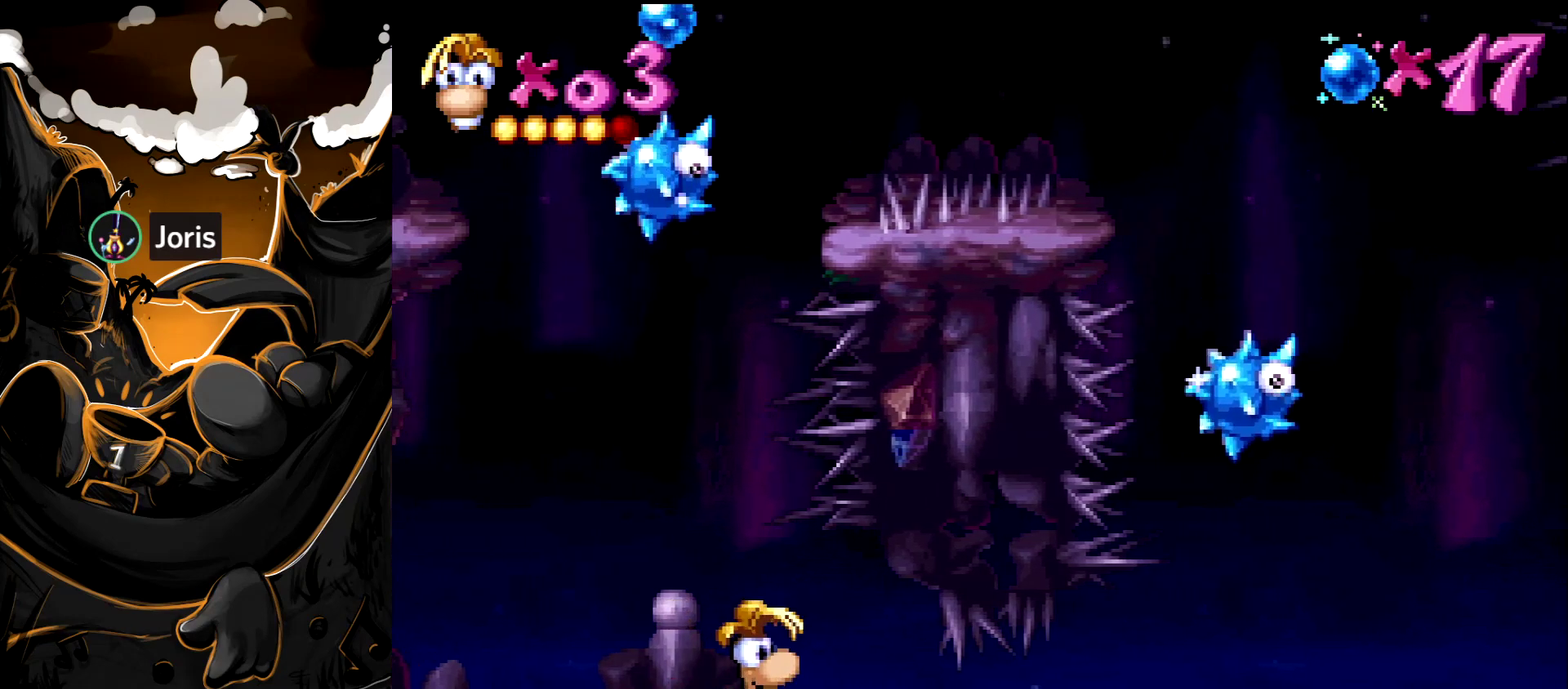
{"buttons": [], "events": []}
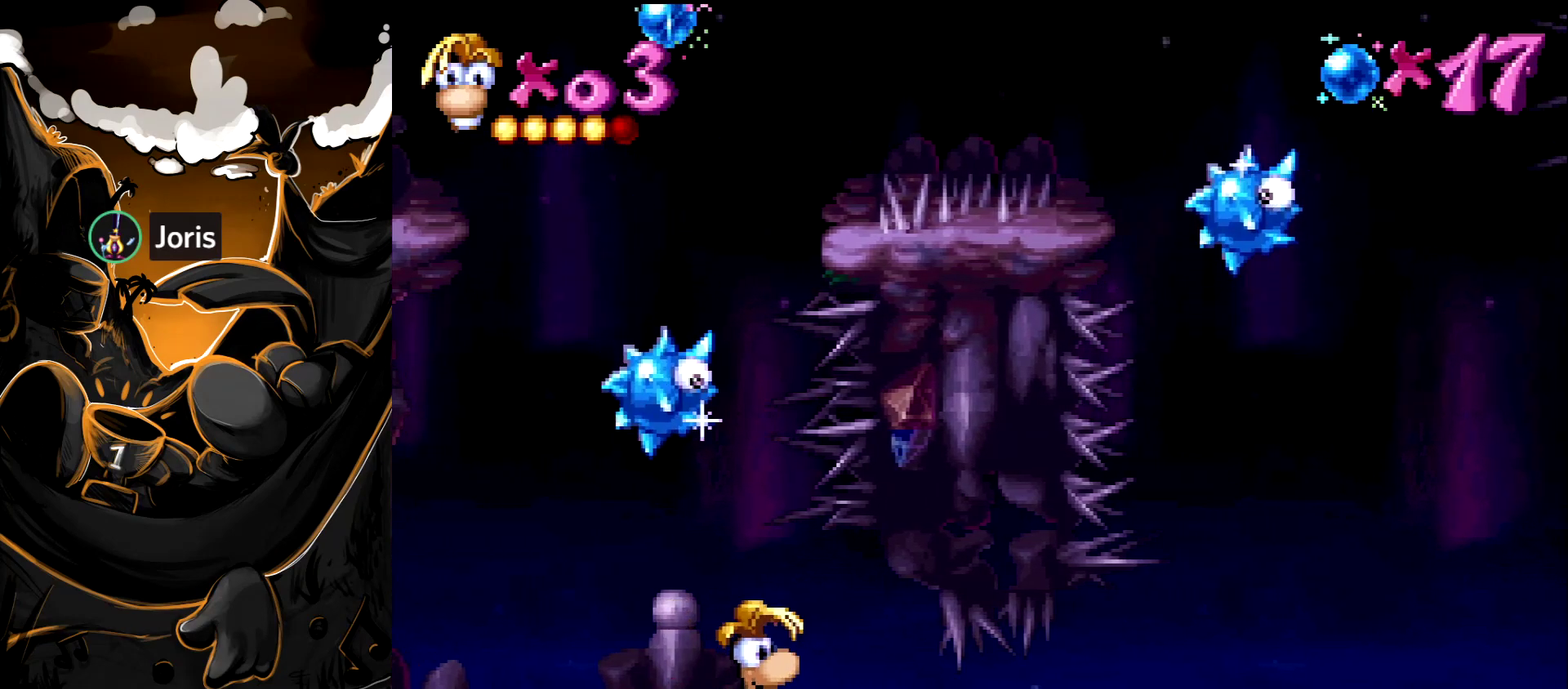
{"buttons": [], "events": []}
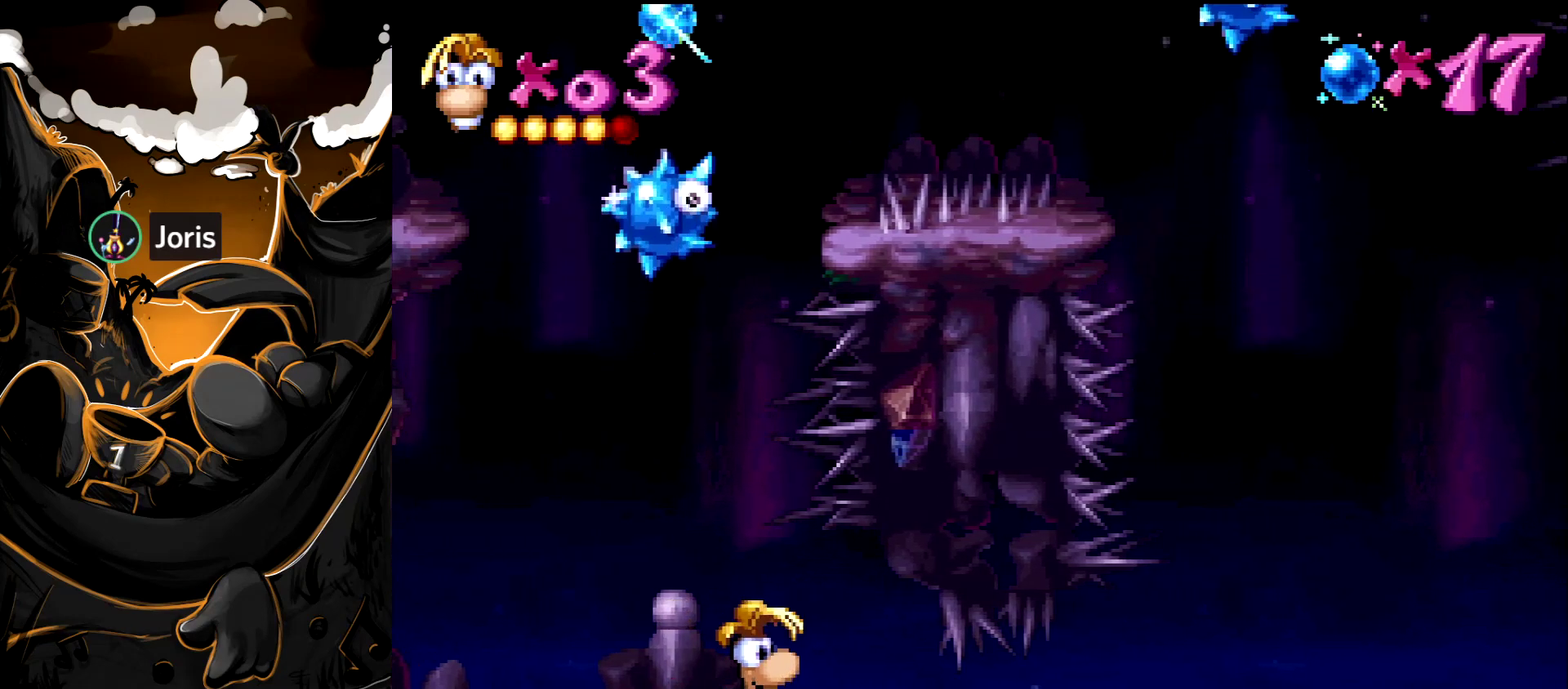
{"buttons": ["DPAD_RIGHT"], "events": [[433, "DPAD_RIGHT", "down"]]}
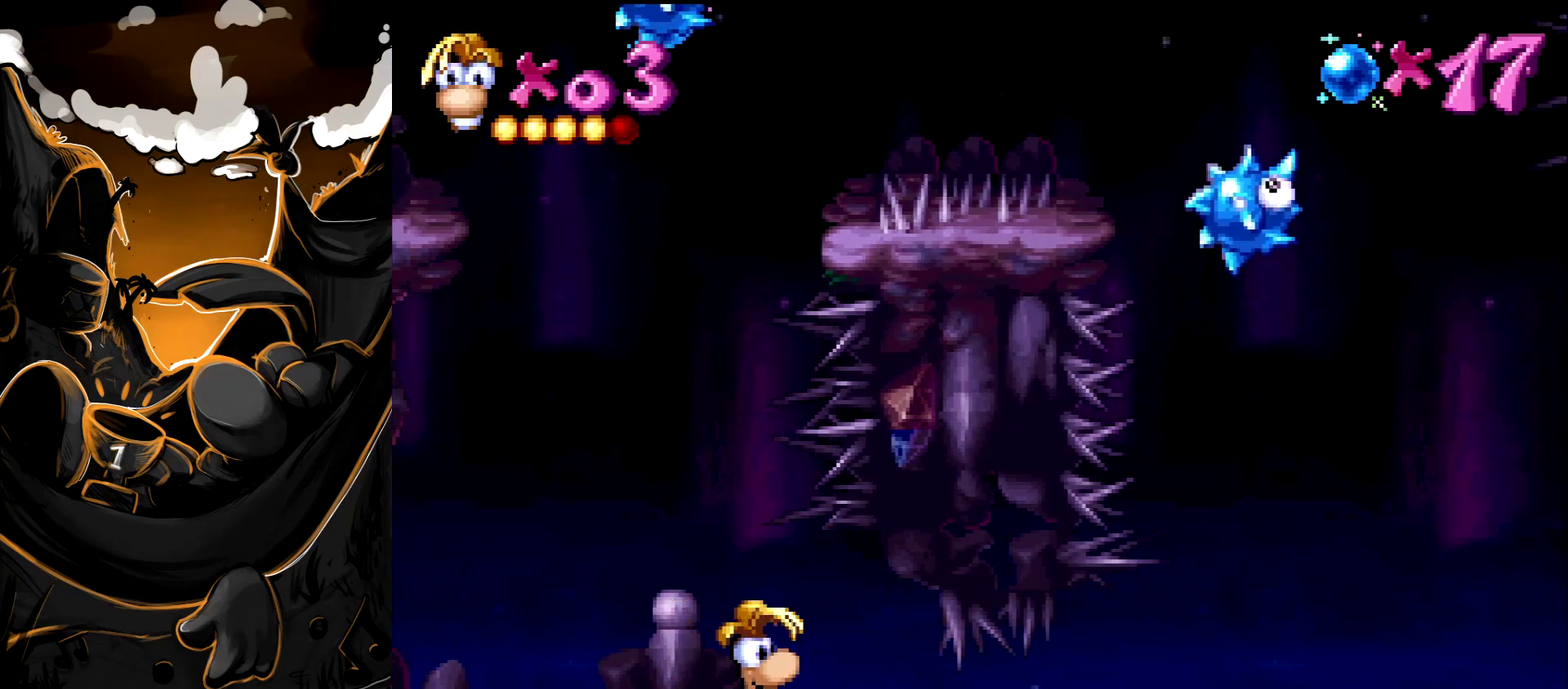
{"buttons": ["DPAD_RIGHT"], "events": [[217, "CROSS", "down"], [333, "CROSS", "up"]]}
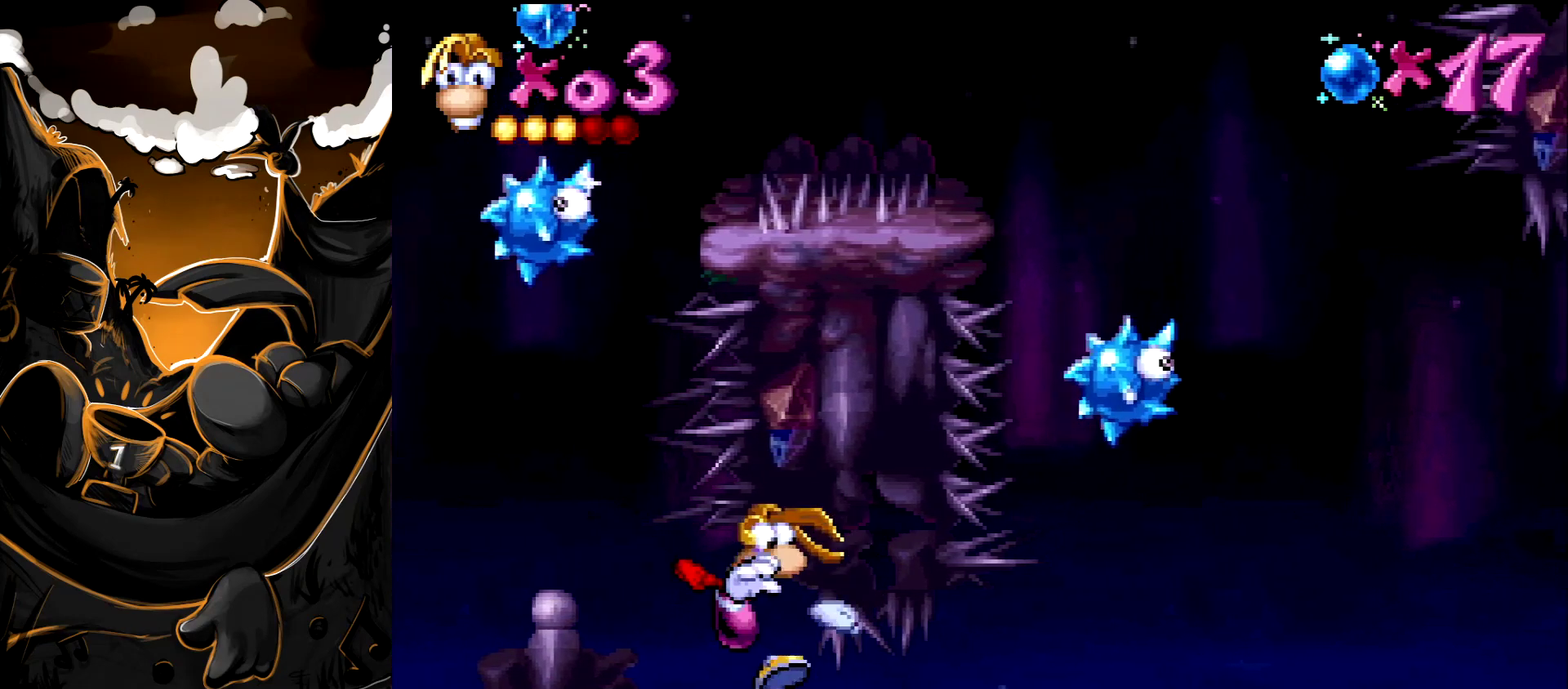
{"buttons": ["DPAD_RIGHT"], "events": []}
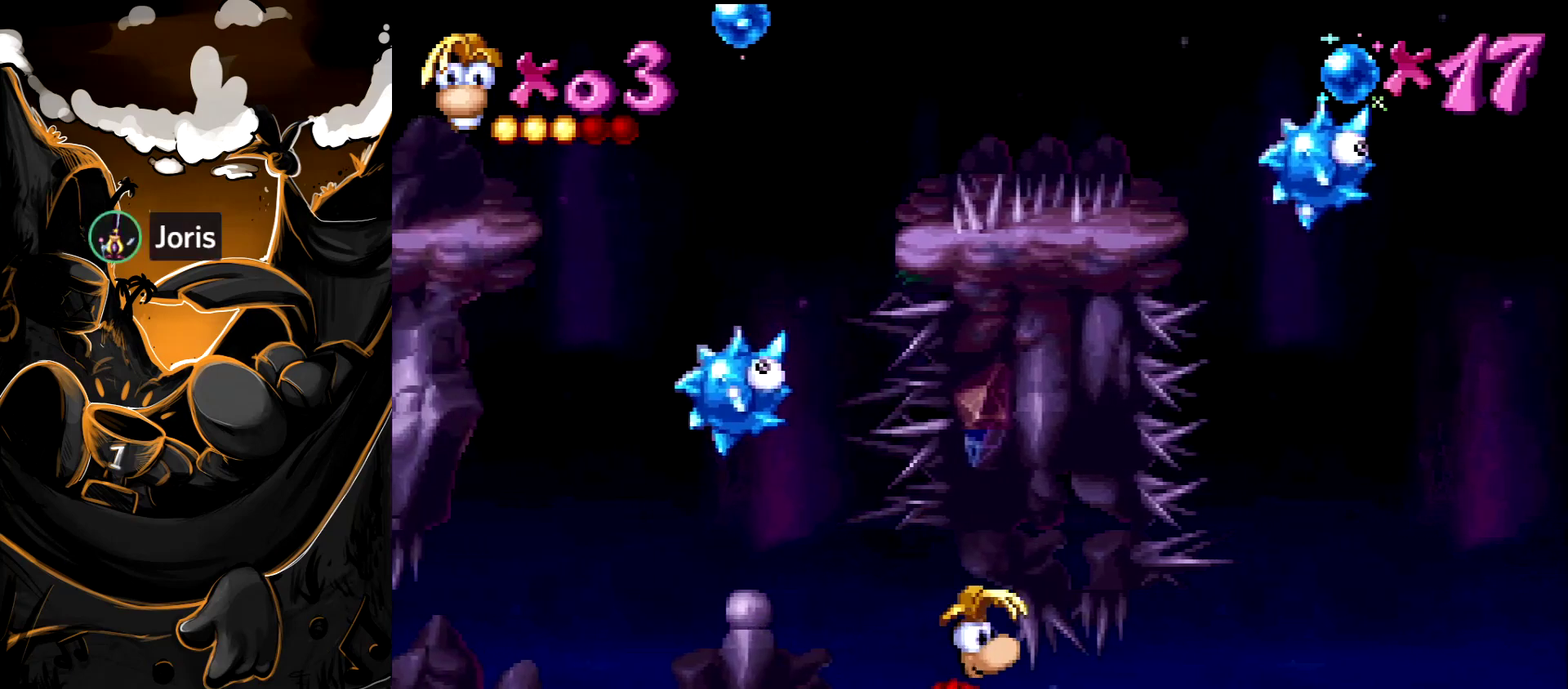
{"buttons": ["CROSS", "DPAD_RIGHT"], "events": [[233, "CROSS", "down"], [367, "CROSS", "up"], [483, "CROSS", "down"]]}